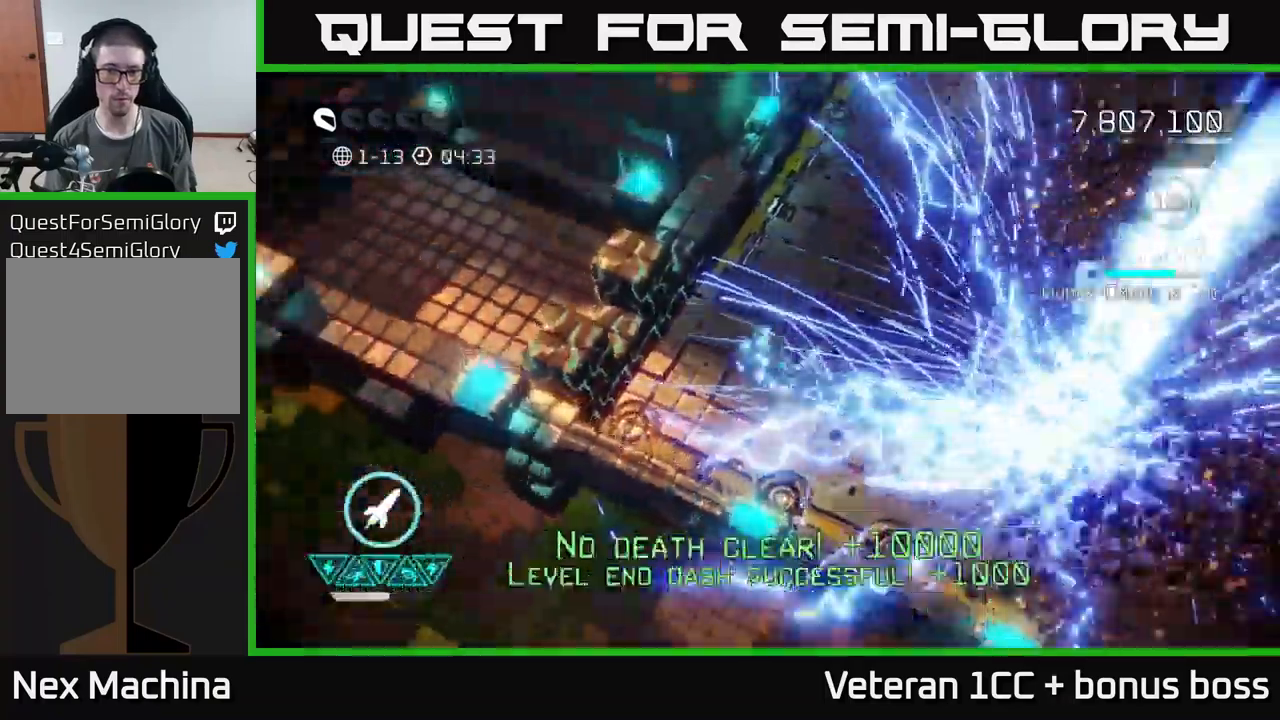
Gameplay with a controller (Xbox layout); each line is a JSON object with the inputs held at the frame after it. "events" lists button and stick changes between this image and that frame as [ms after this image, input, new state], when the widget could be followed in between. Not read: L3 R3.
{"buttons": [], "left_stick": "center", "right_stick": "up", "events": [[500, "right_stick", "up"]]}
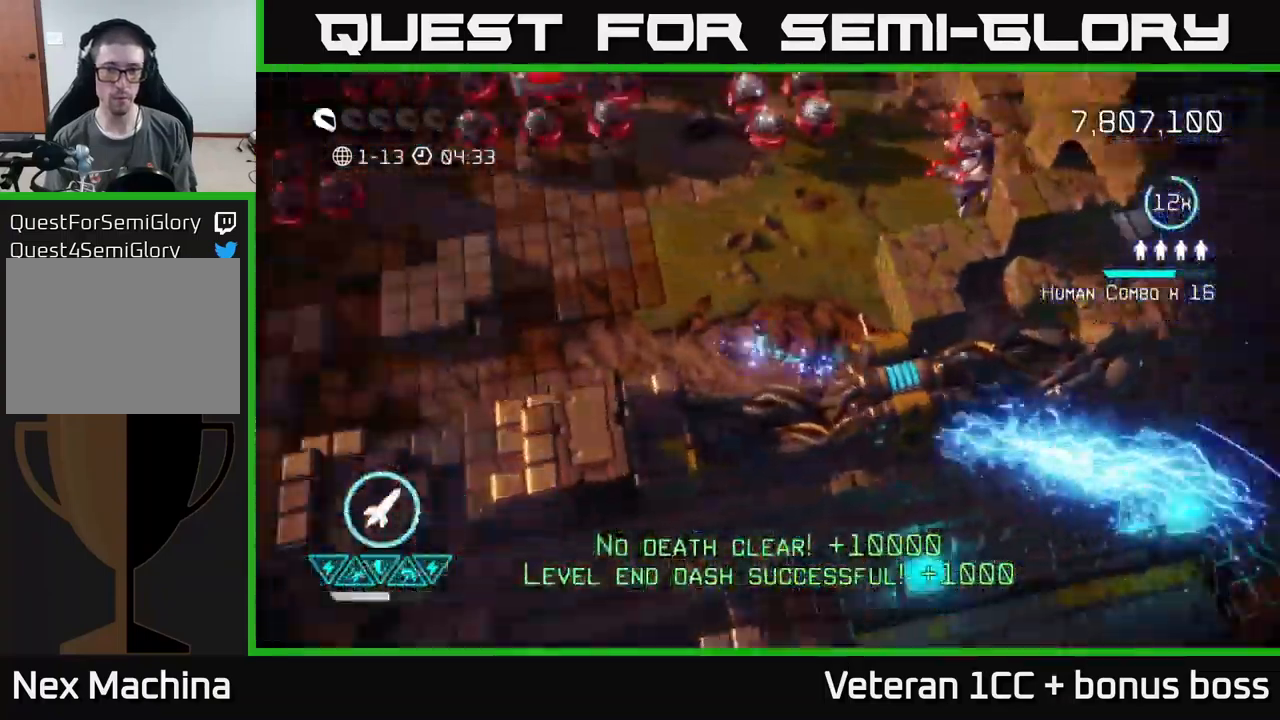
{"buttons": [], "left_stick": "up-right", "right_stick": "up", "events": [[367, "left_stick", "up-right"], [367, "right_stick", "up-right"], [500, "right_stick", "up"]]}
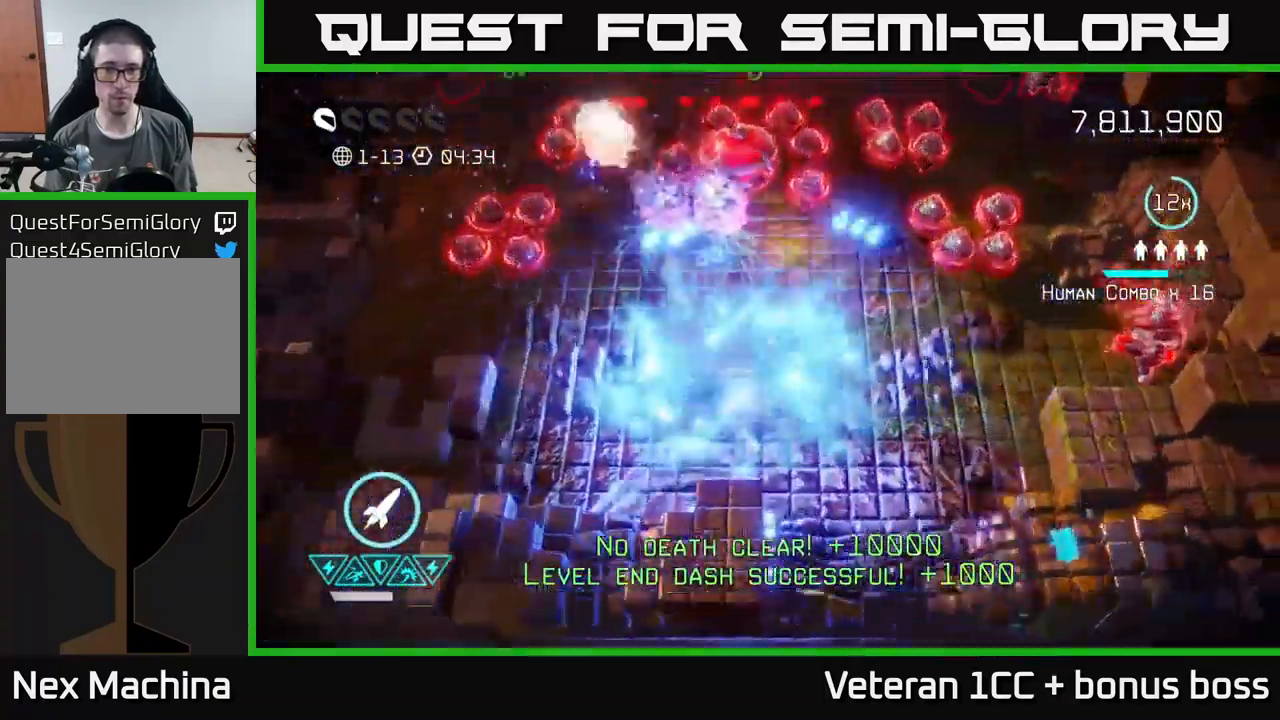
{"buttons": [], "left_stick": "down", "right_stick": "up-left", "events": [[234, "left_stick", "up"], [267, "R2", "down"], [350, "right_stick", "up-left"], [367, "left_stick", "left"], [384, "R2", "up"], [434, "left_stick", "down"]]}
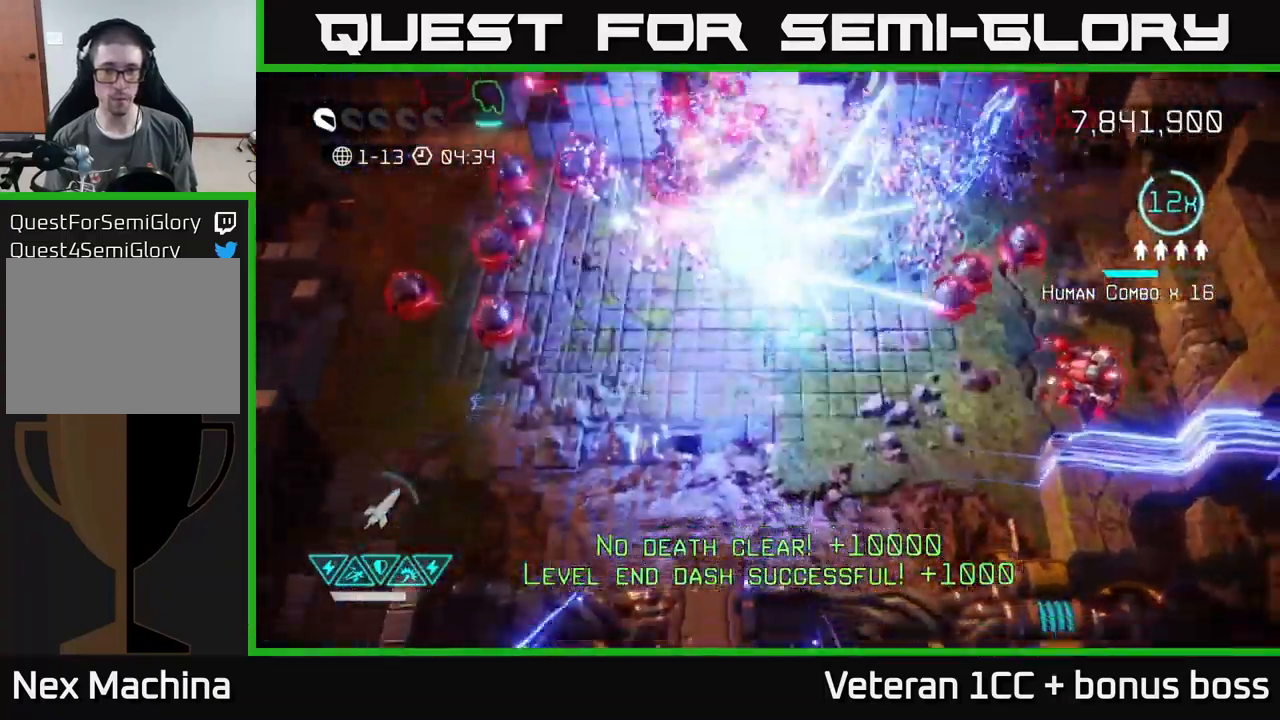
{"buttons": [], "left_stick": "right", "right_stick": "up-right", "events": [[100, "right_stick", "up-right"], [400, "left_stick", "right"]]}
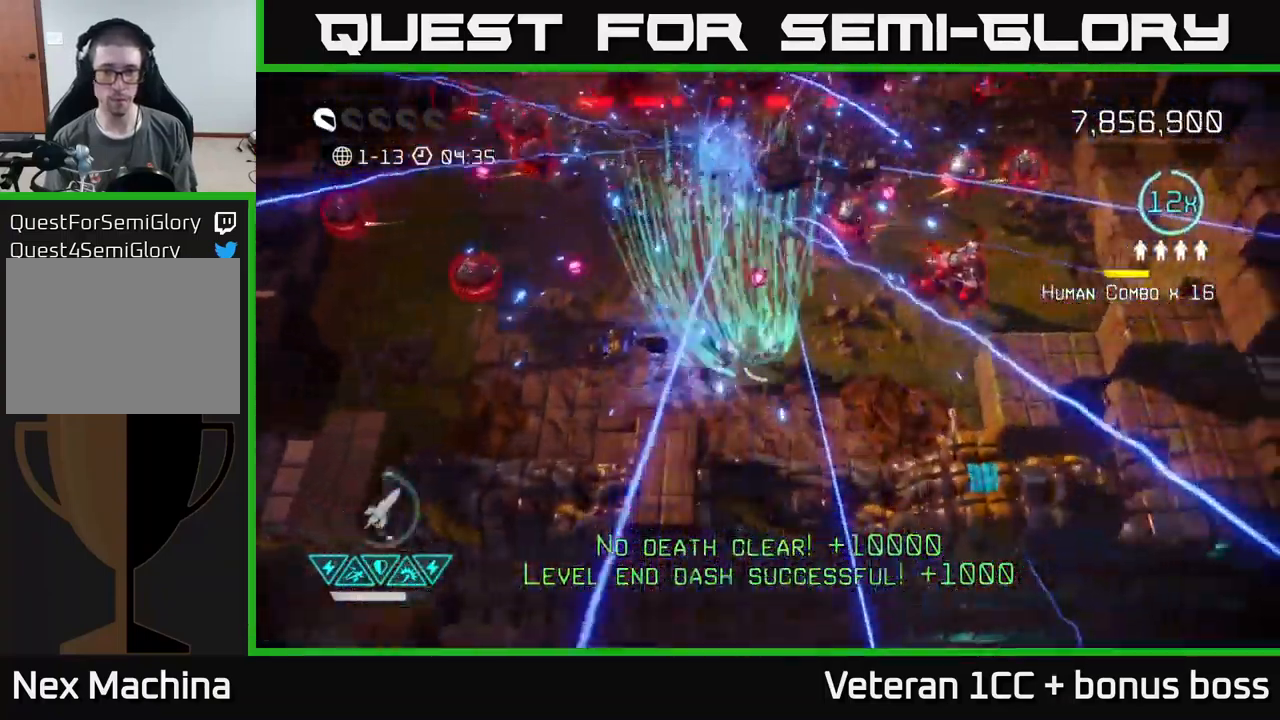
{"buttons": [], "left_stick": "up-left", "right_stick": "up-right", "events": [[100, "left_stick", "down-left"], [484, "left_stick", "up-left"]]}
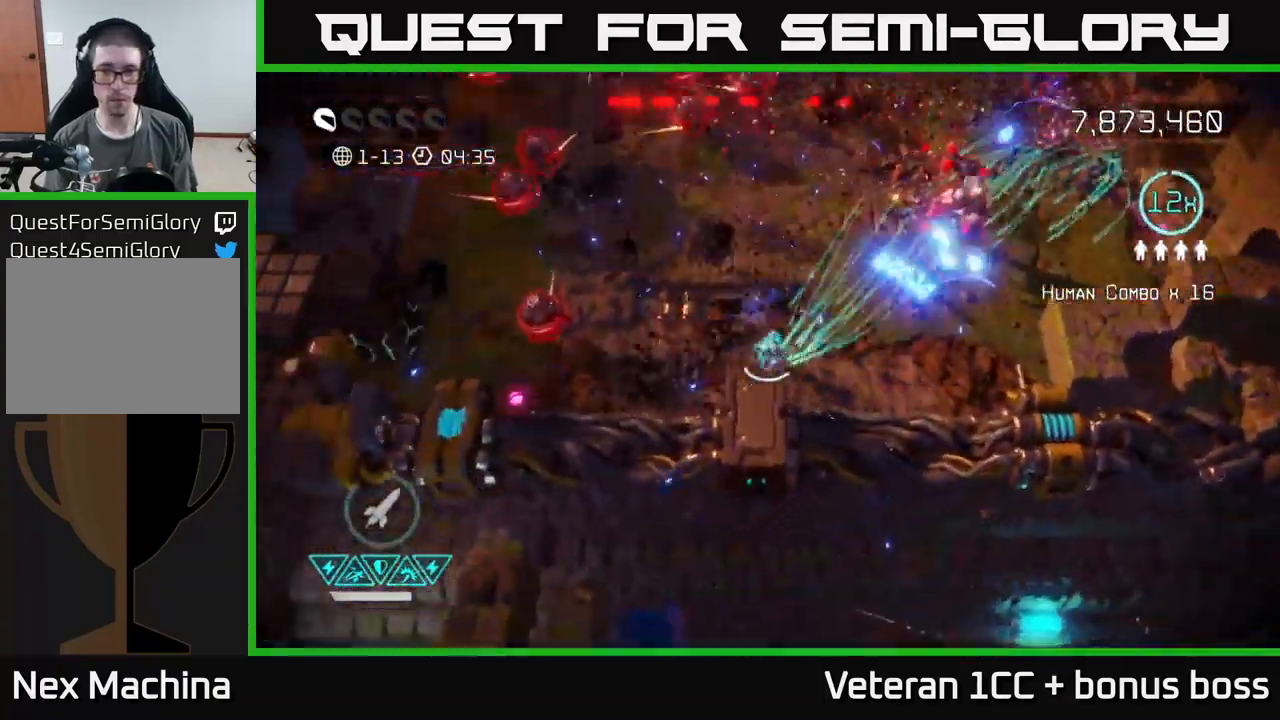
{"buttons": [], "left_stick": "up", "right_stick": "up-right", "events": [[17, "left_stick", "up"]]}
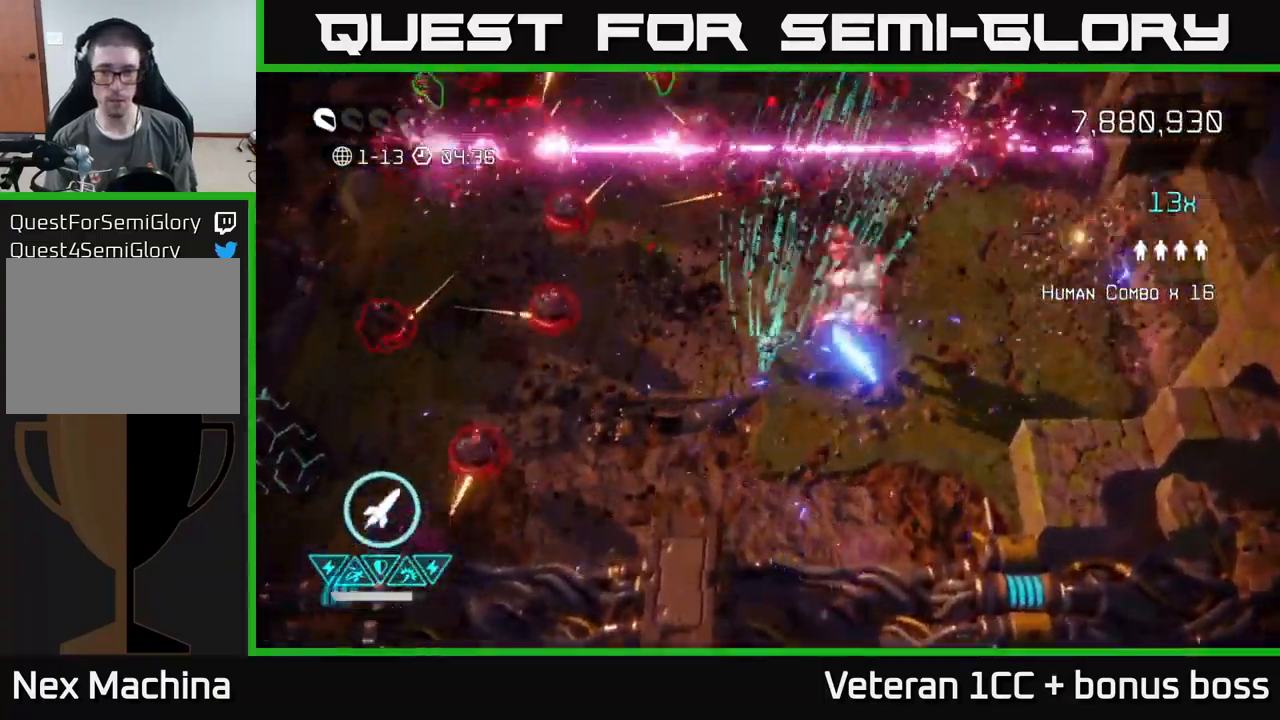
{"buttons": [], "left_stick": "up-right", "right_stick": "up-right", "events": [[117, "left_stick", "down-left"], [334, "left_stick", "down-right"], [400, "left_stick", "up-right"]]}
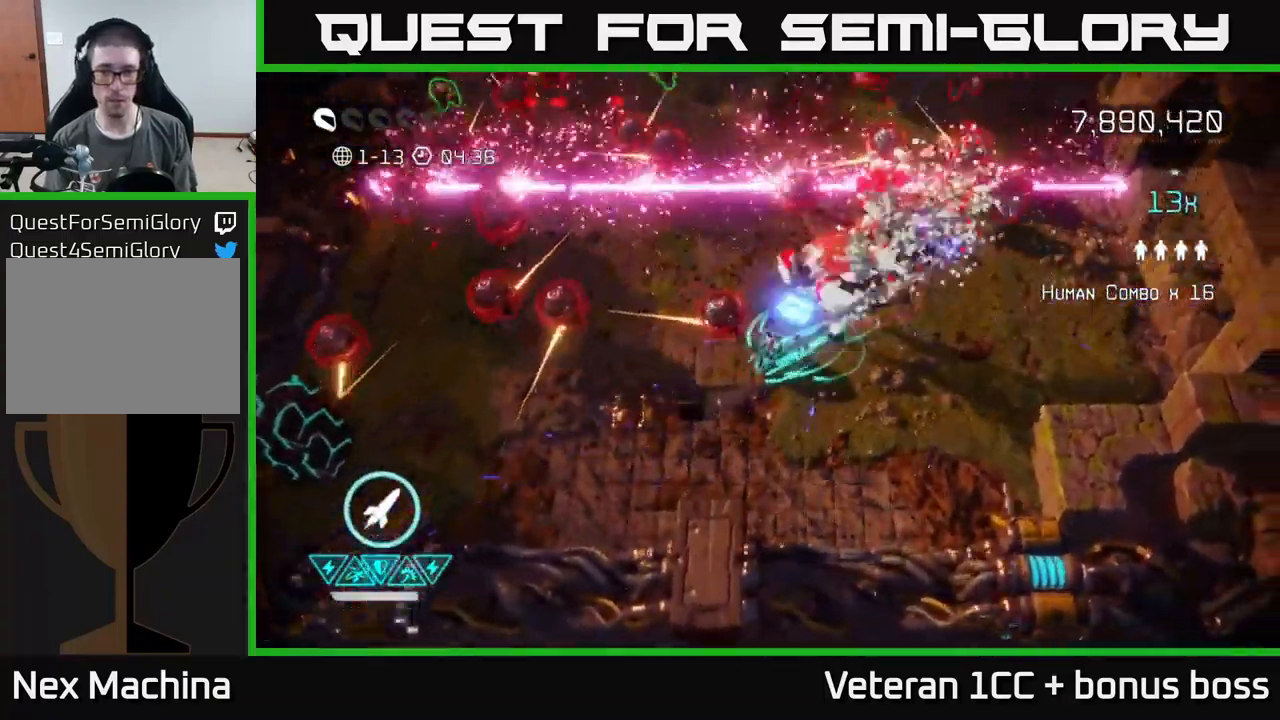
{"buttons": ["L2"], "left_stick": "up-left", "right_stick": "up-left", "events": [[117, "L2", "down"], [150, "right_stick", "up-left"], [234, "left_stick", "up-left"], [250, "L2", "up"], [384, "L2", "down"]]}
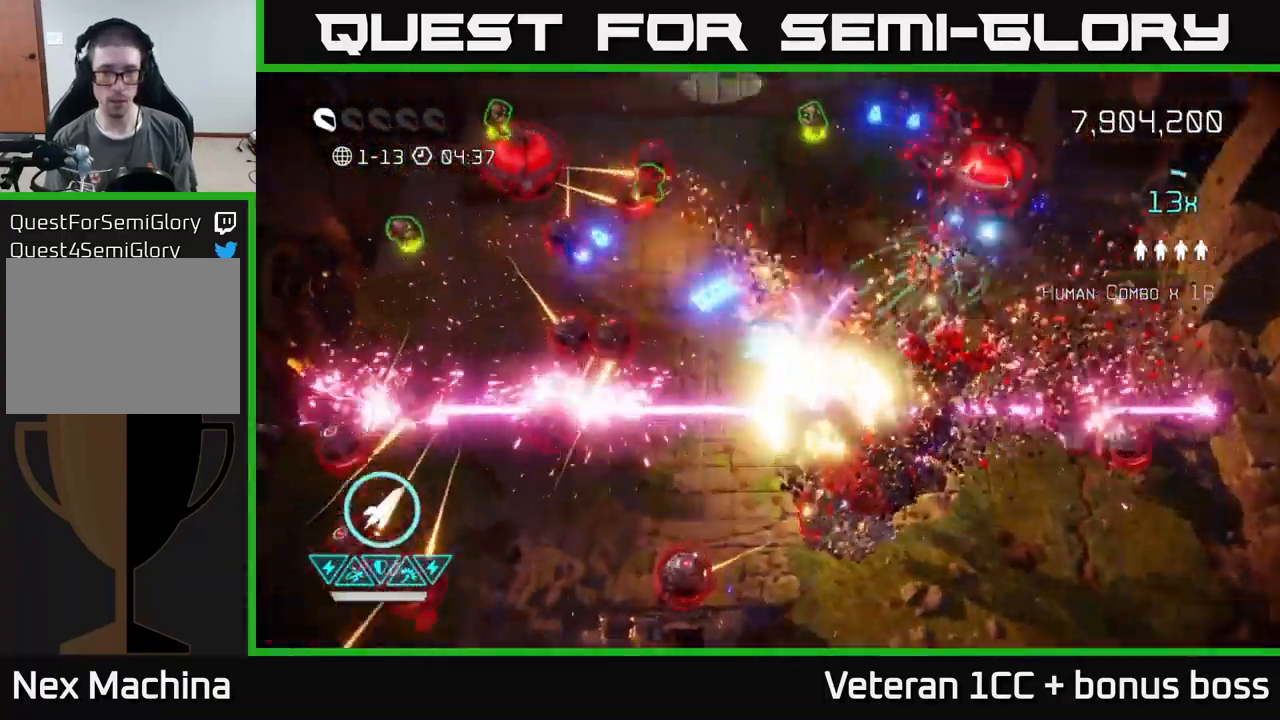
{"buttons": [], "left_stick": "up-right", "right_stick": "left", "events": [[34, "L2", "up"], [117, "L2", "down"], [300, "L2", "up"], [467, "right_stick", "left"], [484, "left_stick", "up-right"]]}
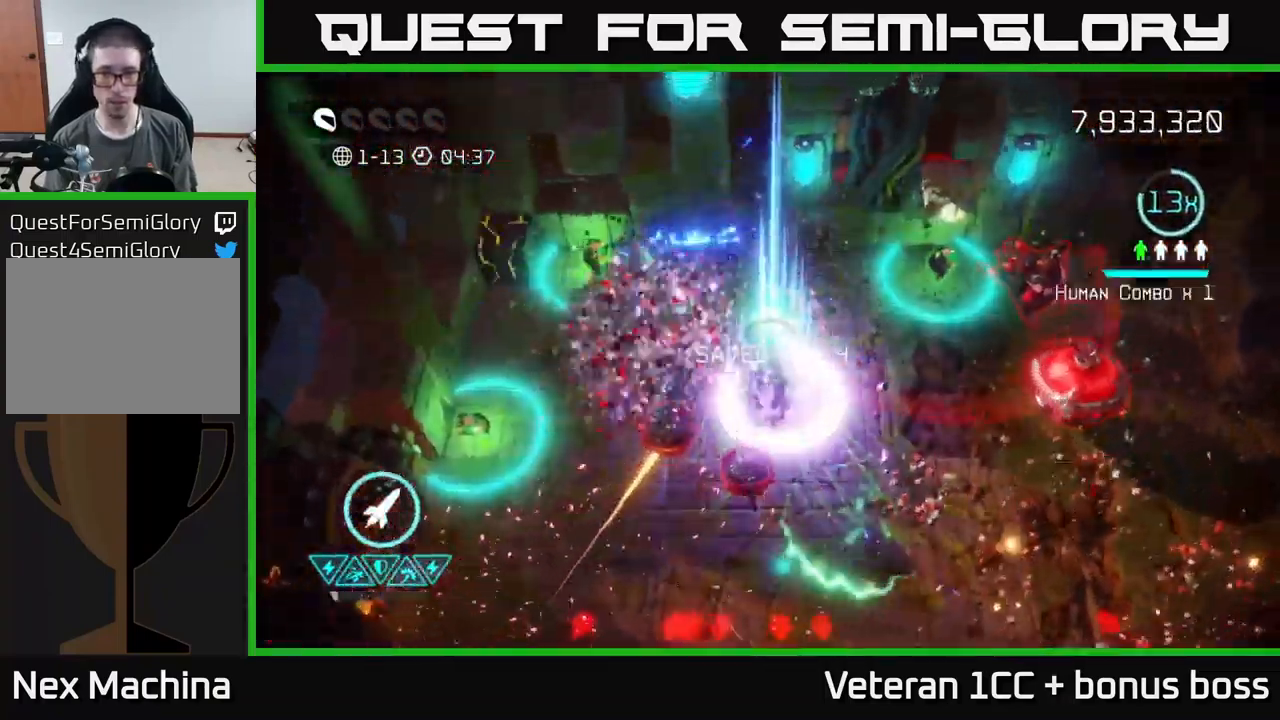
{"buttons": [], "left_stick": "left", "right_stick": "down", "events": [[50, "right_stick", "down-left"], [100, "R2", "down"], [183, "left_stick", "up-left"], [216, "R2", "up"], [450, "left_stick", "left"], [466, "right_stick", "down"]]}
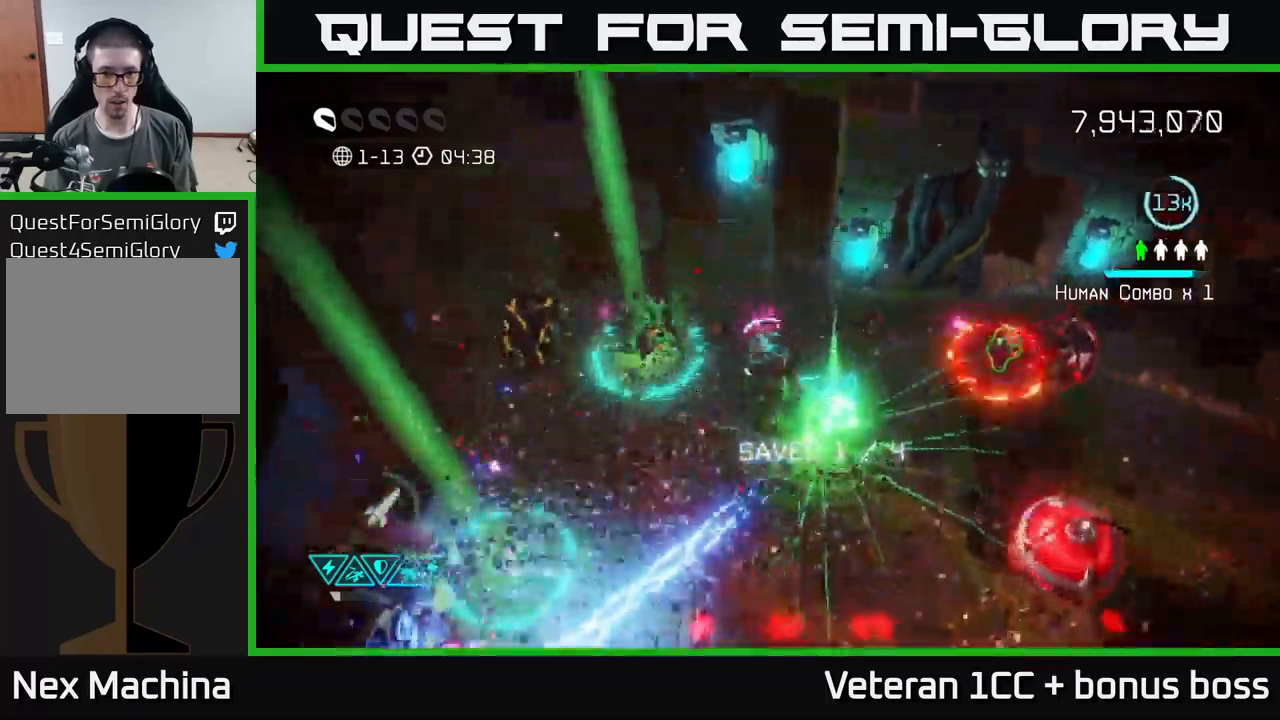
{"buttons": [], "left_stick": "left", "right_stick": "up-right", "events": [[150, "left_stick", "down-left"], [250, "right_stick", "center"], [333, "right_stick", "up"], [433, "left_stick", "left"], [500, "right_stick", "up-right"]]}
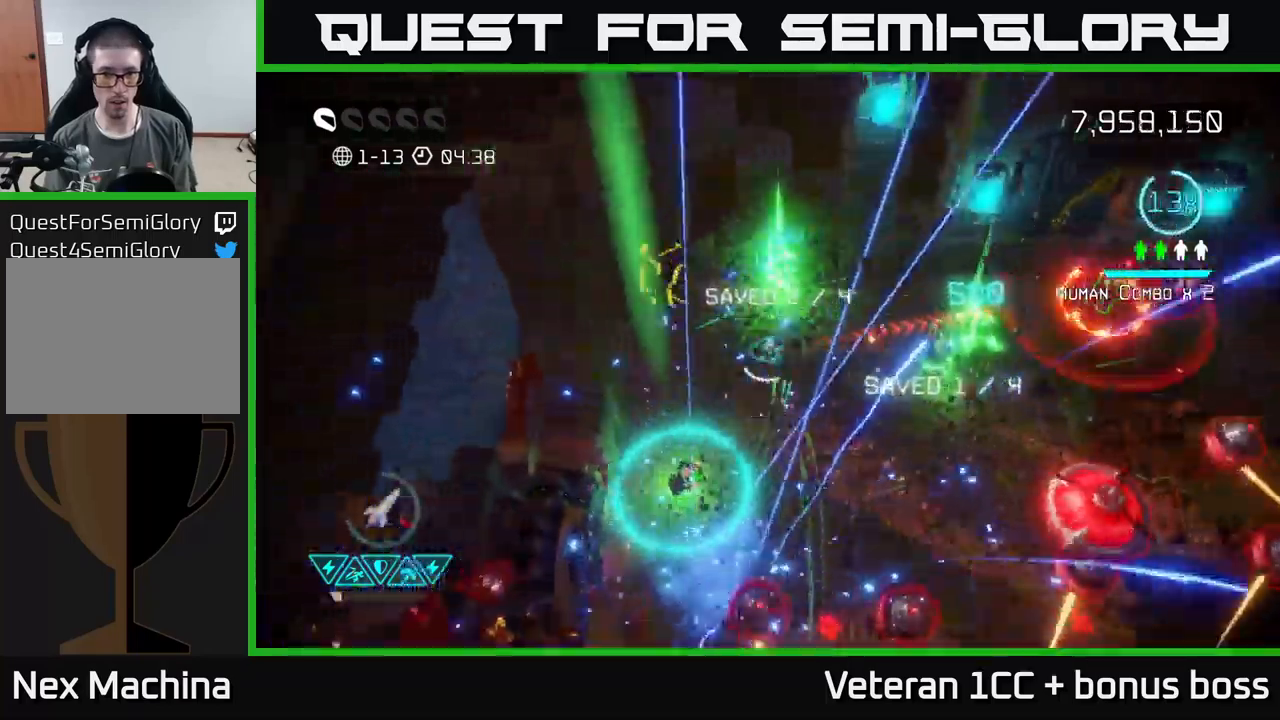
{"buttons": [], "left_stick": "up-right", "right_stick": "right", "events": [[116, "right_stick", "right"], [150, "left_stick", "down"], [233, "left_stick", "up-right"]]}
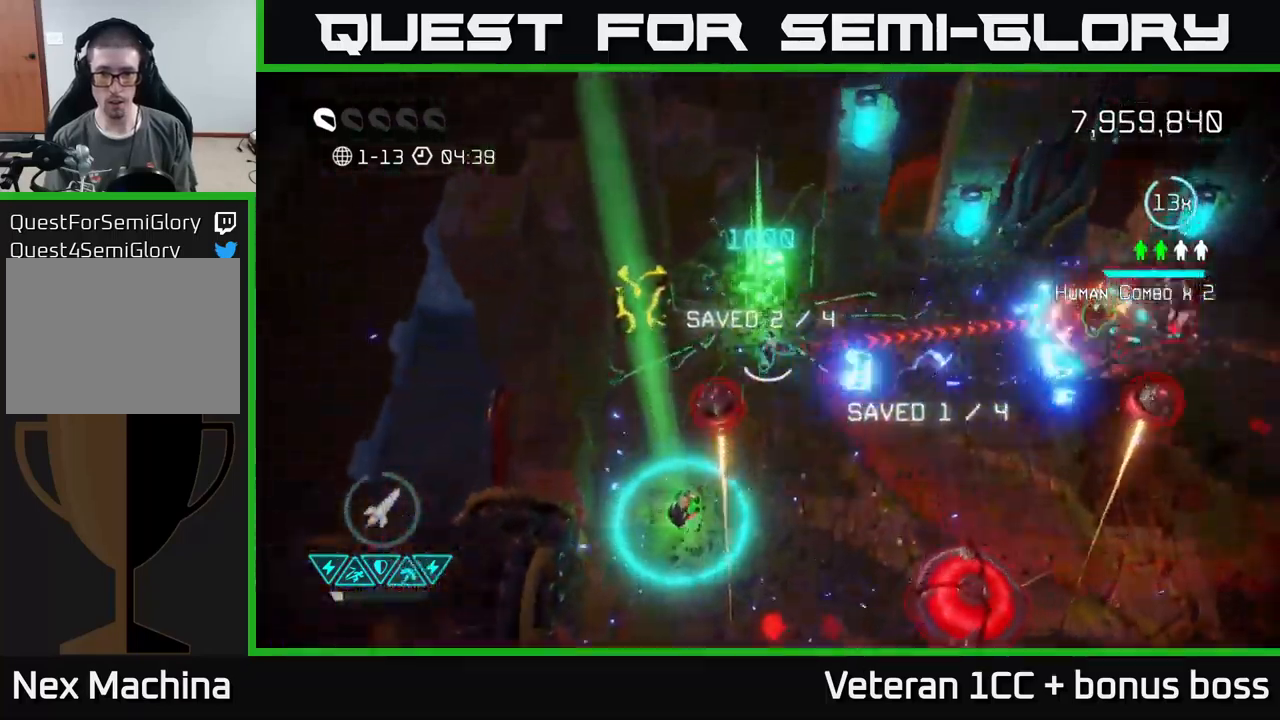
{"buttons": [], "left_stick": "right", "right_stick": "right", "events": [[133, "left_stick", "down-right"], [400, "left_stick", "right"]]}
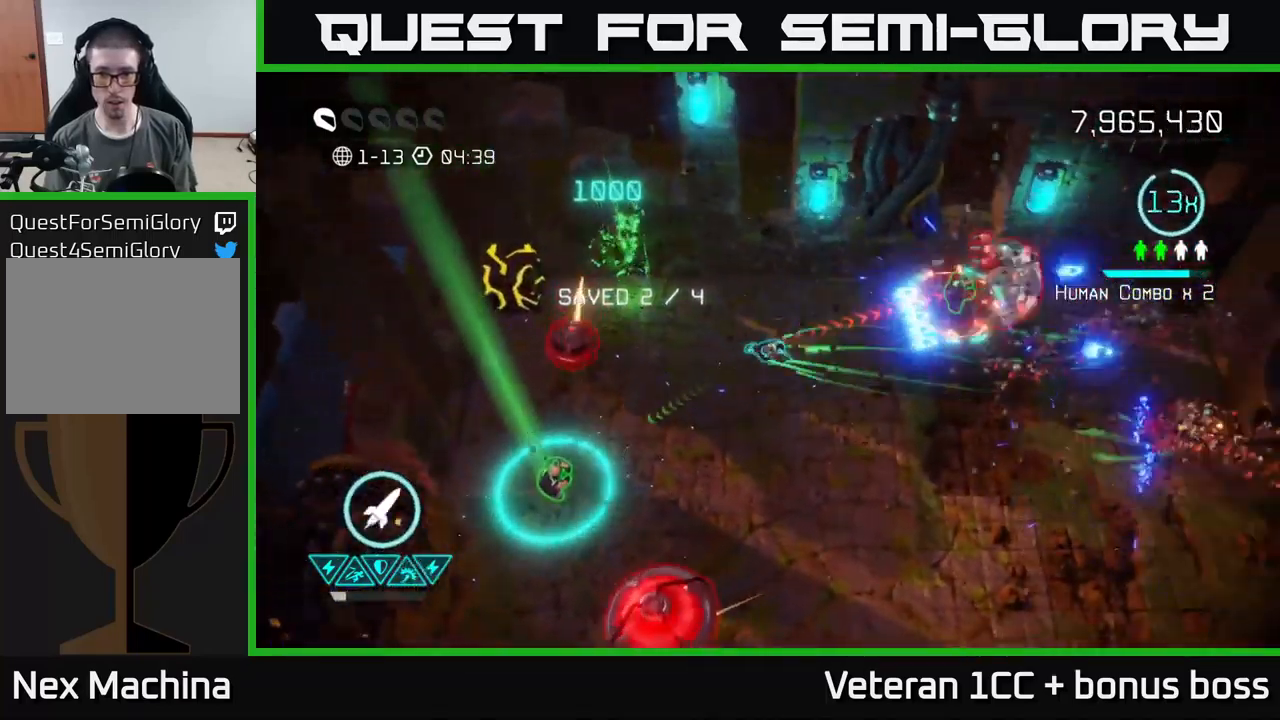
{"buttons": [], "left_stick": "up-left", "right_stick": "right", "events": [[383, "left_stick", "up-left"]]}
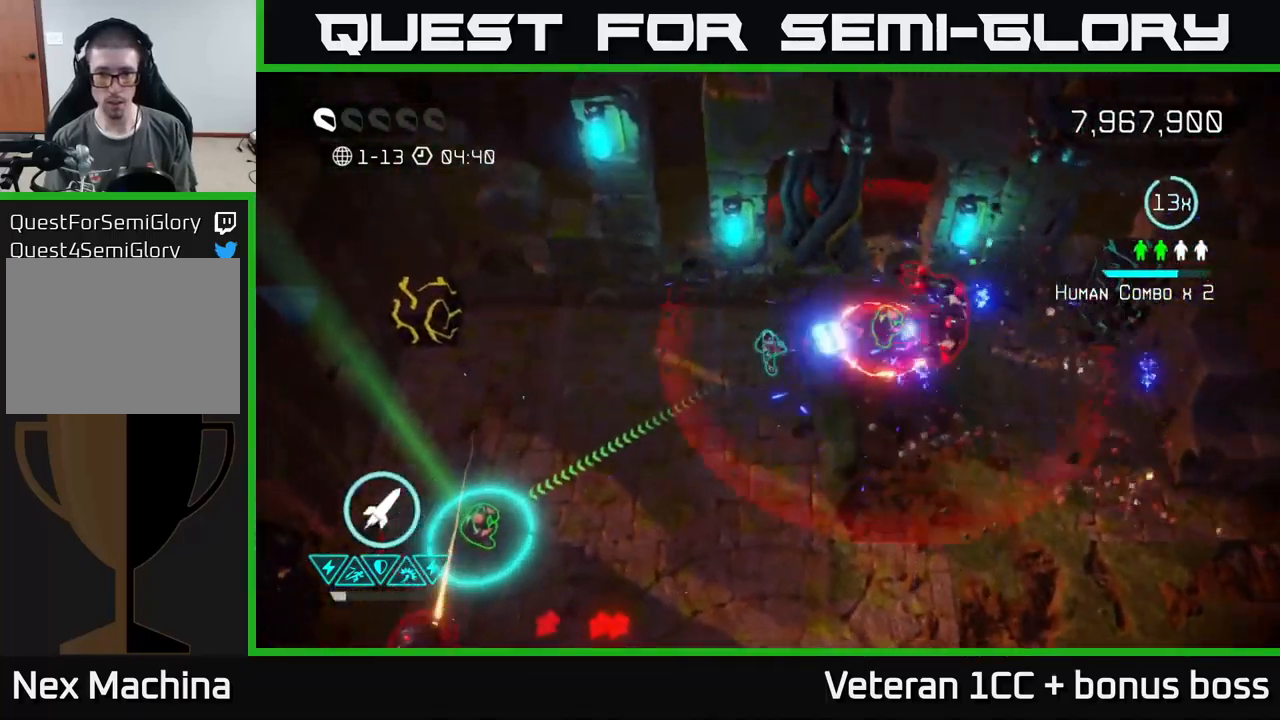
{"buttons": [], "left_stick": "left", "right_stick": "right", "events": [[16, "left_stick", "up"], [183, "left_stick", "down-left"], [266, "left_stick", "center"], [316, "left_stick", "left"]]}
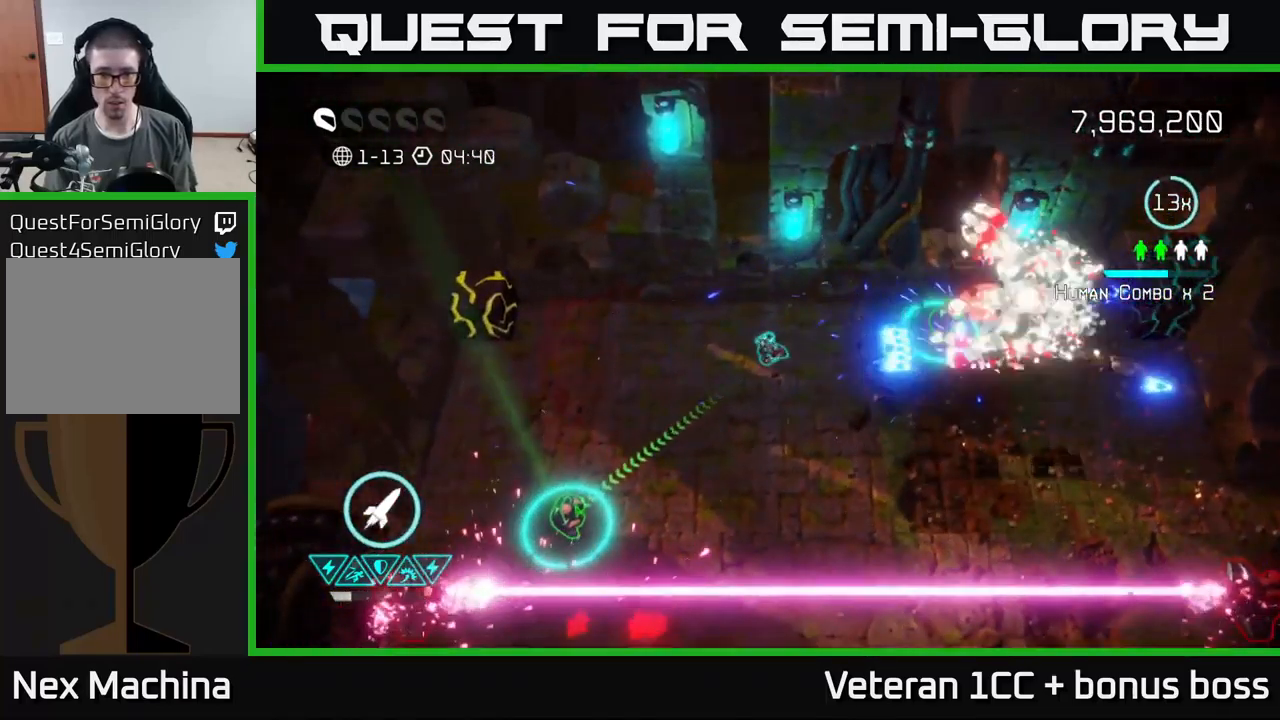
{"buttons": [], "left_stick": "left", "right_stick": "left", "events": [[133, "right_stick", "left"], [216, "R2", "down"], [383, "R2", "up"]]}
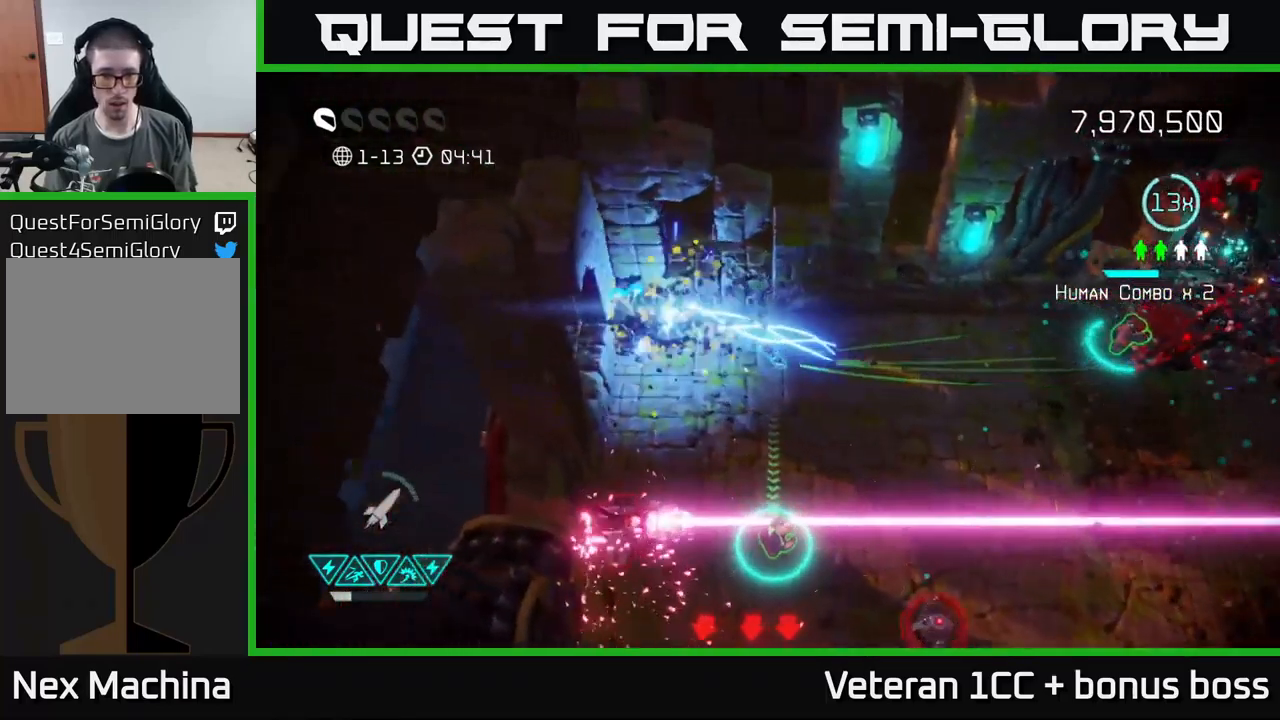
{"buttons": ["L2"], "left_stick": "down-right", "right_stick": "down-right", "events": [[50, "right_stick", "down-left"], [66, "left_stick", "up-left"], [200, "left_stick", "left"], [216, "right_stick", "down"], [383, "right_stick", "down-right"], [400, "left_stick", "down-right"], [500, "L2", "down"]]}
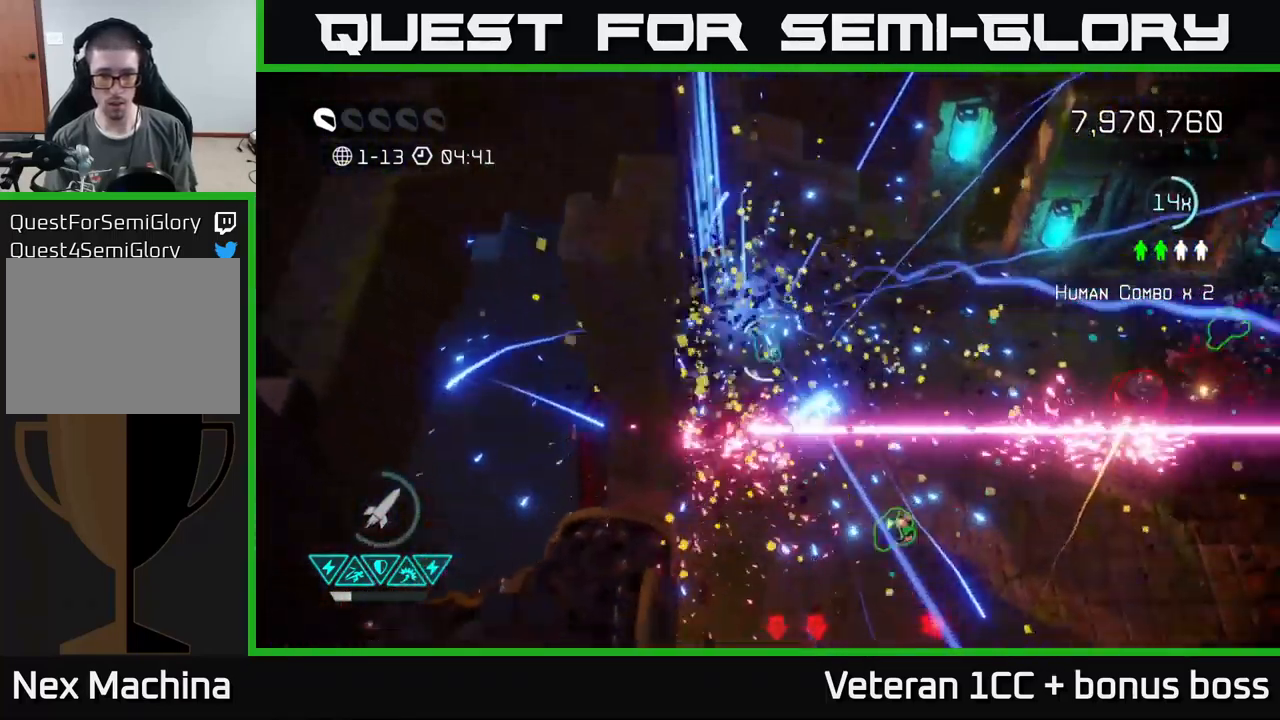
{"buttons": [], "left_stick": "down-right", "right_stick": "up-right", "events": [[100, "left_stick", "down"], [133, "L2", "up"], [283, "left_stick", "down-right"], [316, "right_stick", "right"], [433, "right_stick", "up-right"]]}
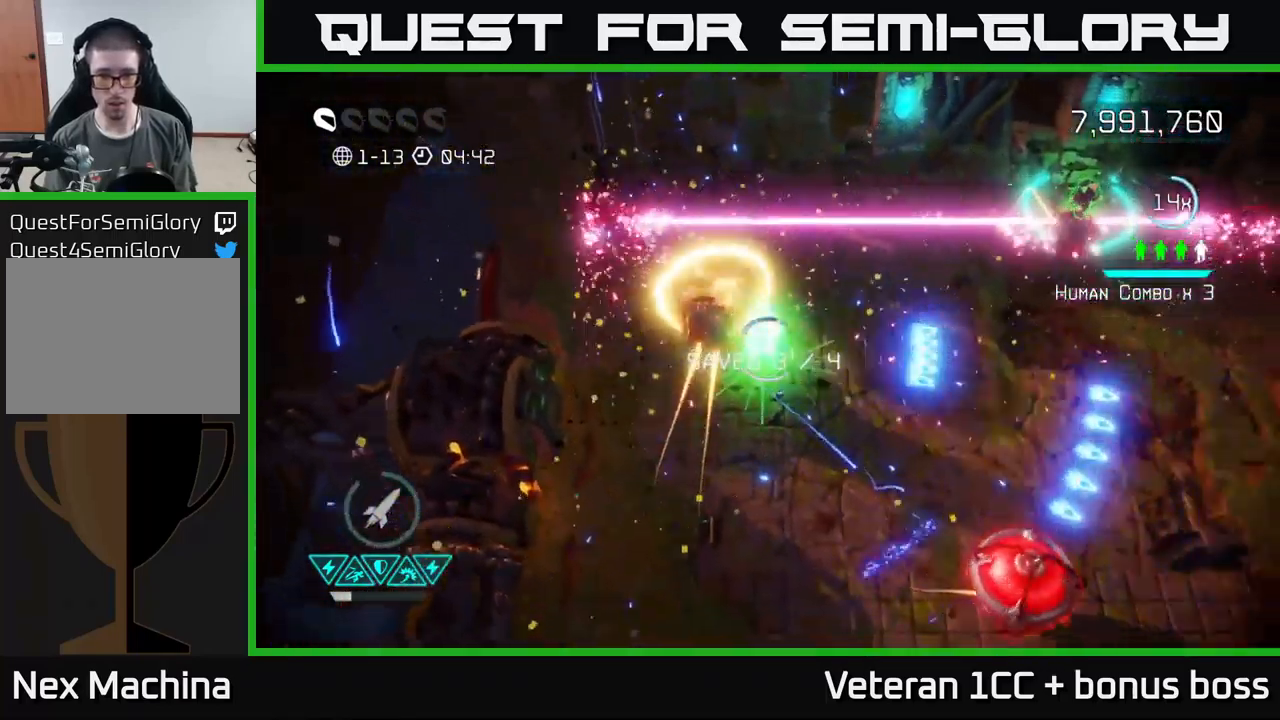
{"buttons": [], "left_stick": "down-right", "right_stick": "down-right", "events": [[33, "left_stick", "right"], [166, "right_stick", "center"], [216, "left_stick", "down-right"], [216, "right_stick", "left"], [283, "right_stick", "up"], [333, "right_stick", "right"], [400, "right_stick", "down-right"]]}
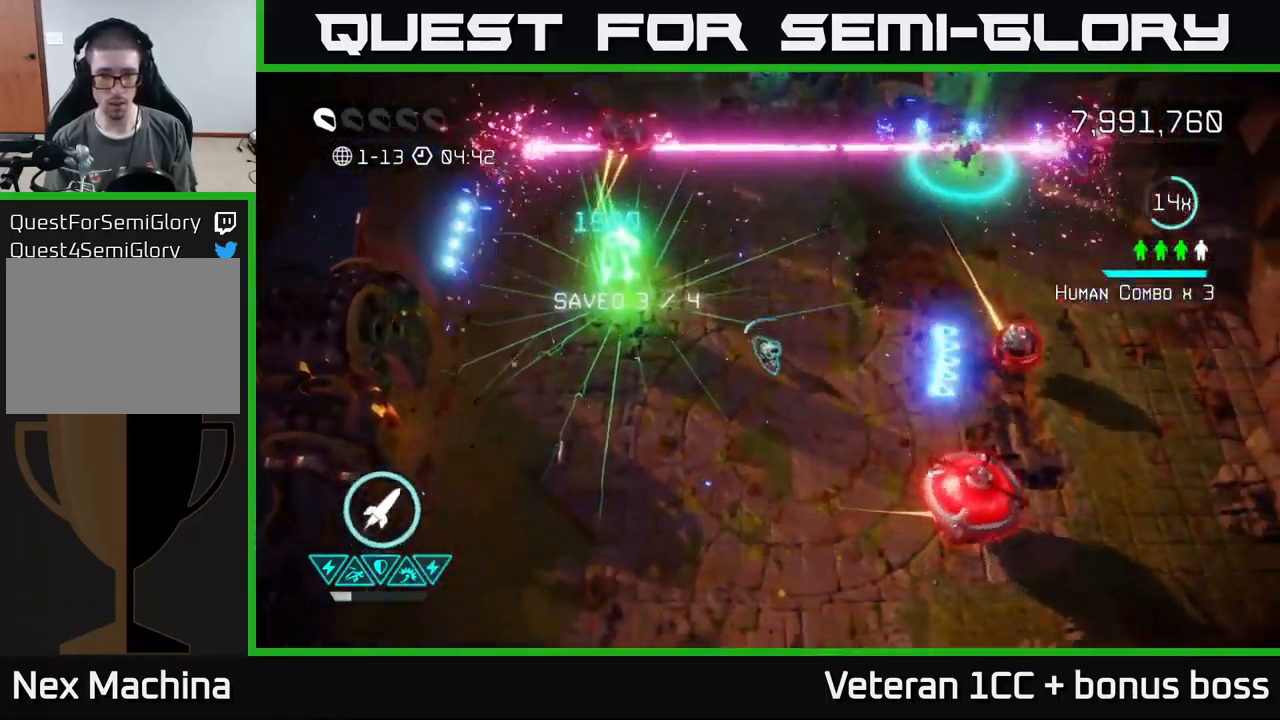
{"buttons": [], "left_stick": "right", "right_stick": "right", "events": [[116, "R2", "down"], [217, "R2", "up"], [217, "left_stick", "down"], [233, "right_stick", "right"], [333, "left_stick", "down-right"], [483, "left_stick", "right"]]}
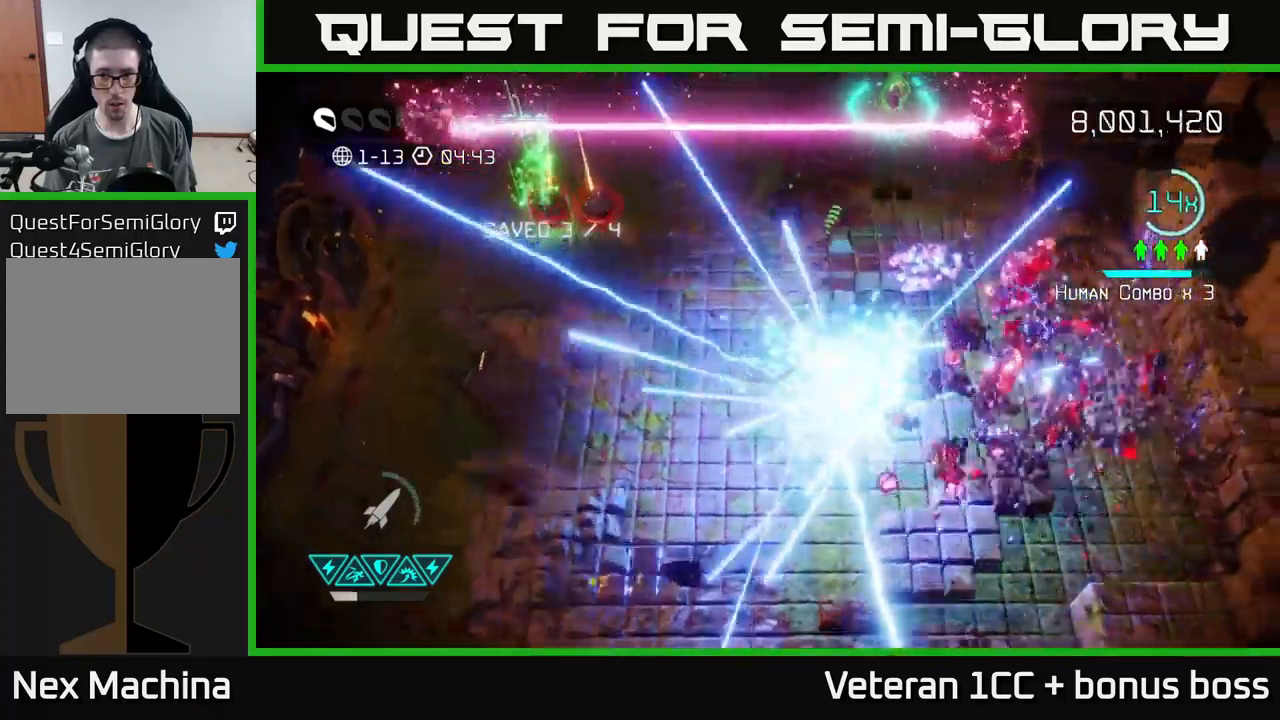
{"buttons": [], "left_stick": "down-right", "right_stick": "up-right", "events": [[17, "left_stick", "up-right"], [100, "right_stick", "up-right"], [400, "left_stick", "down-right"]]}
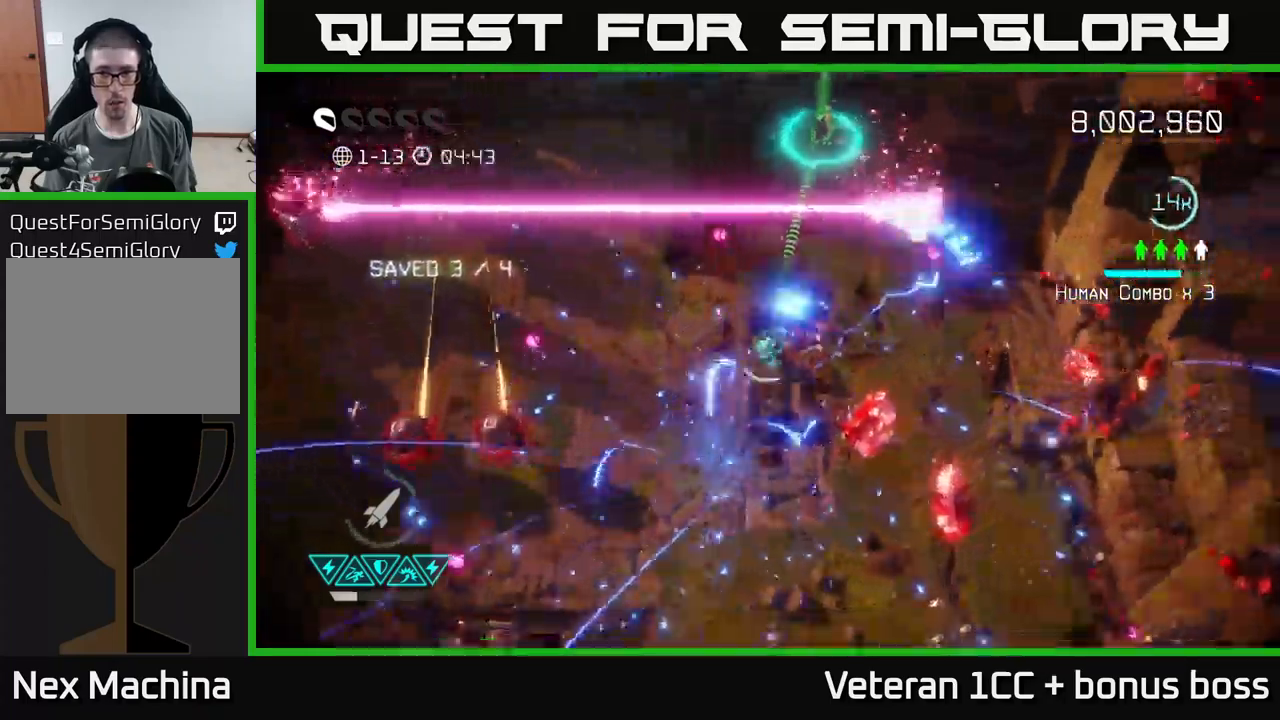
{"buttons": [], "left_stick": "up-left", "right_stick": "down-right", "events": [[83, "left_stick", "up-right"], [383, "L2", "down"], [450, "left_stick", "up-left"], [483, "right_stick", "down-right"], [500, "L2", "up"]]}
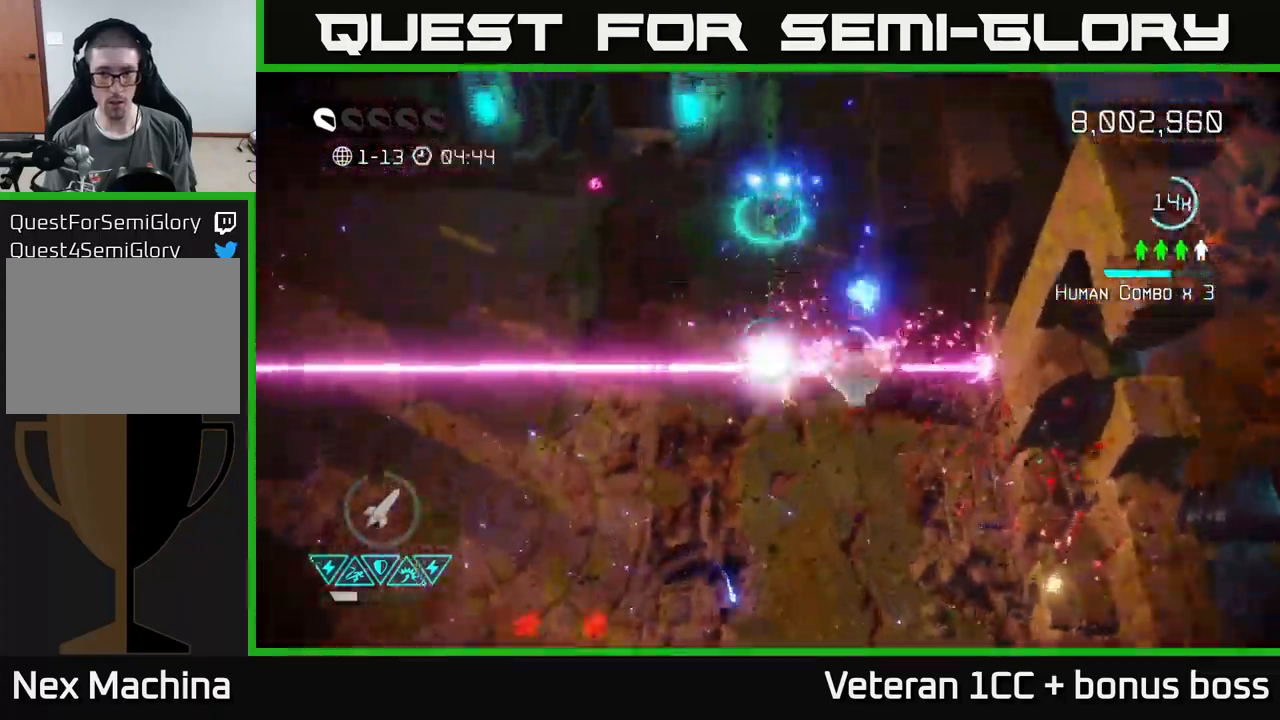
{"buttons": [], "left_stick": "center", "right_stick": "down-right", "events": [[100, "left_stick", "up-right"], [233, "left_stick", "down"], [333, "left_stick", "center"], [383, "left_stick", "up-right"], [483, "left_stick", "center"]]}
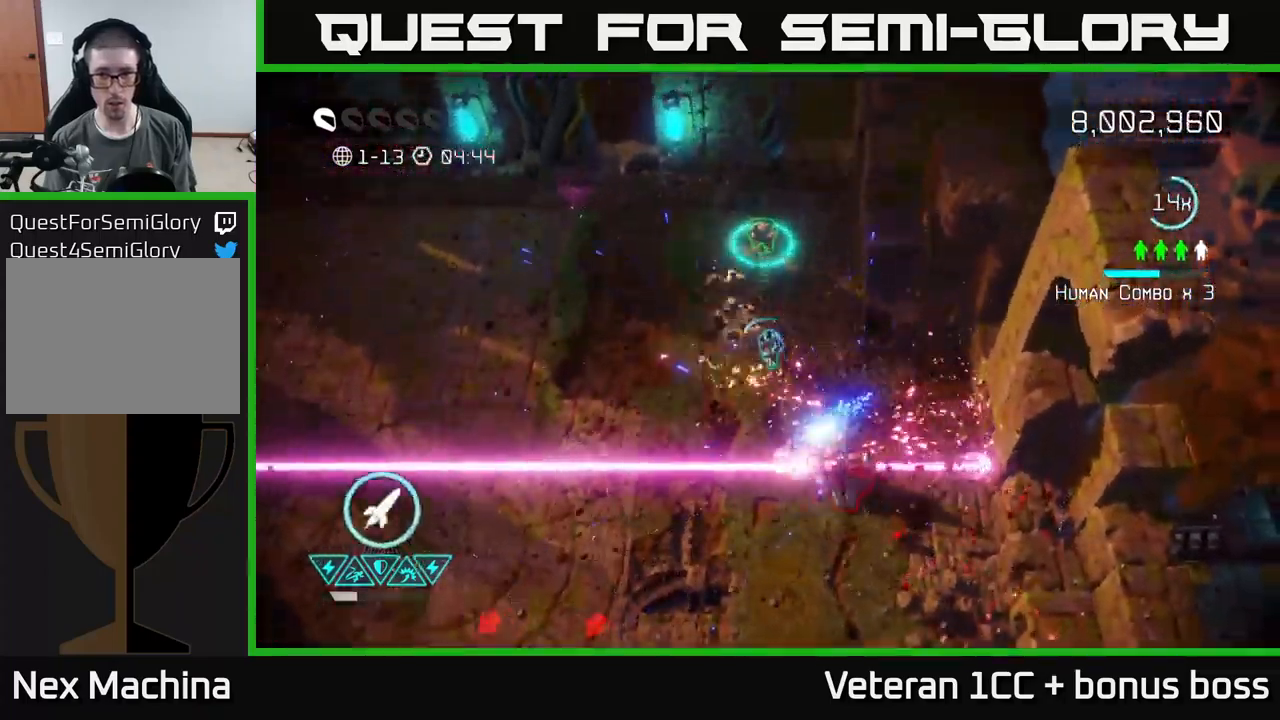
{"buttons": [], "left_stick": "center", "right_stick": "down-right", "events": [[100, "left_stick", "down"], [483, "left_stick", "center"]]}
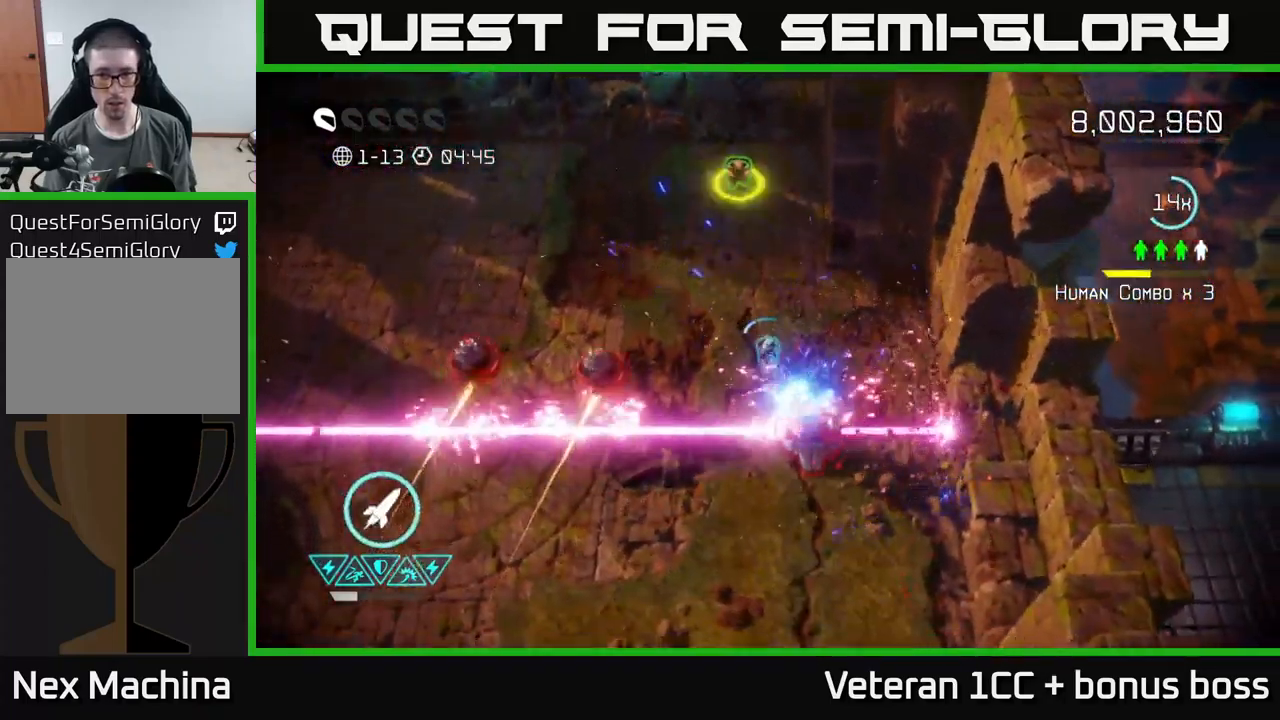
{"buttons": [], "left_stick": "down", "right_stick": "down", "events": [[33, "right_stick", "down"], [150, "left_stick", "up-right"], [367, "left_stick", "down-left"], [483, "left_stick", "down"]]}
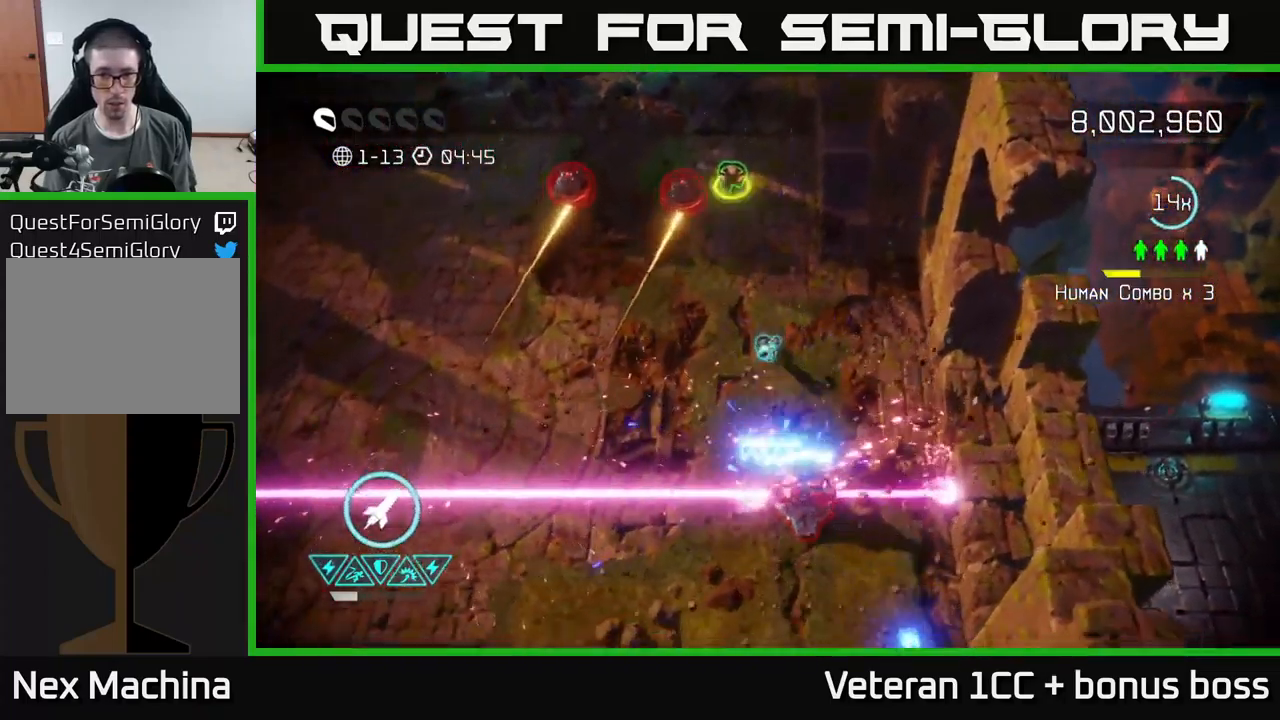
{"buttons": [], "left_stick": "down", "right_stick": "down", "events": [[150, "left_stick", "center"], [250, "left_stick", "down"]]}
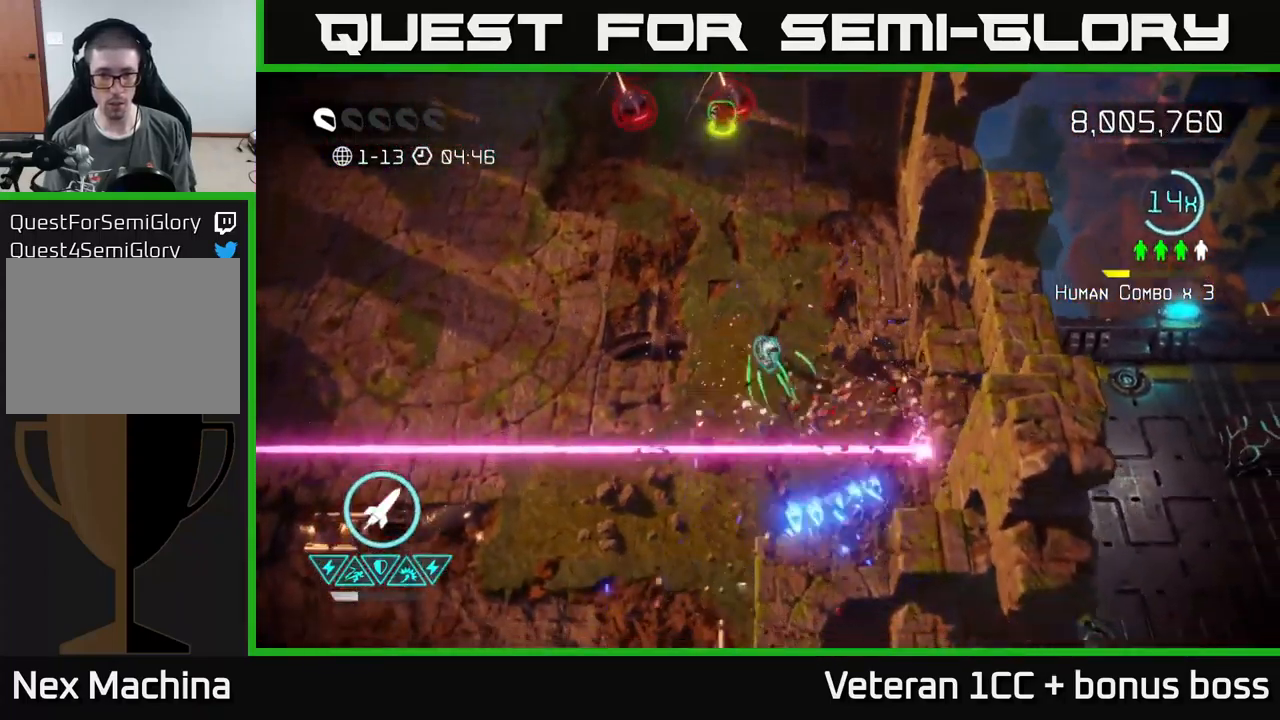
{"buttons": [], "left_stick": "up-left", "right_stick": "up-right", "events": [[33, "left_stick", "center"], [83, "left_stick", "up-left"], [117, "right_stick", "up-left"], [167, "right_stick", "up"], [350, "left_stick", "left"], [383, "right_stick", "up-right"], [483, "left_stick", "up-left"]]}
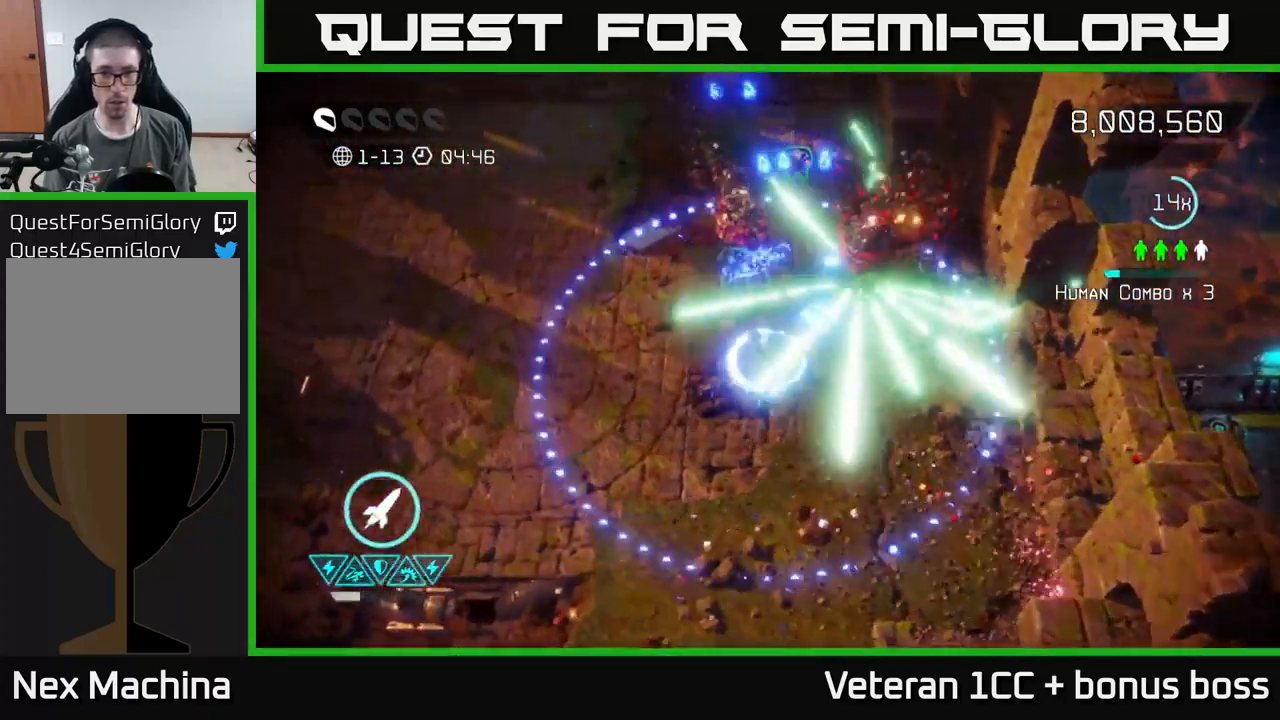
{"buttons": [], "left_stick": "up", "right_stick": "center", "events": [[83, "right_stick", "right"], [117, "left_stick", "up"], [350, "right_stick", "up-right"], [483, "right_stick", "center"]]}
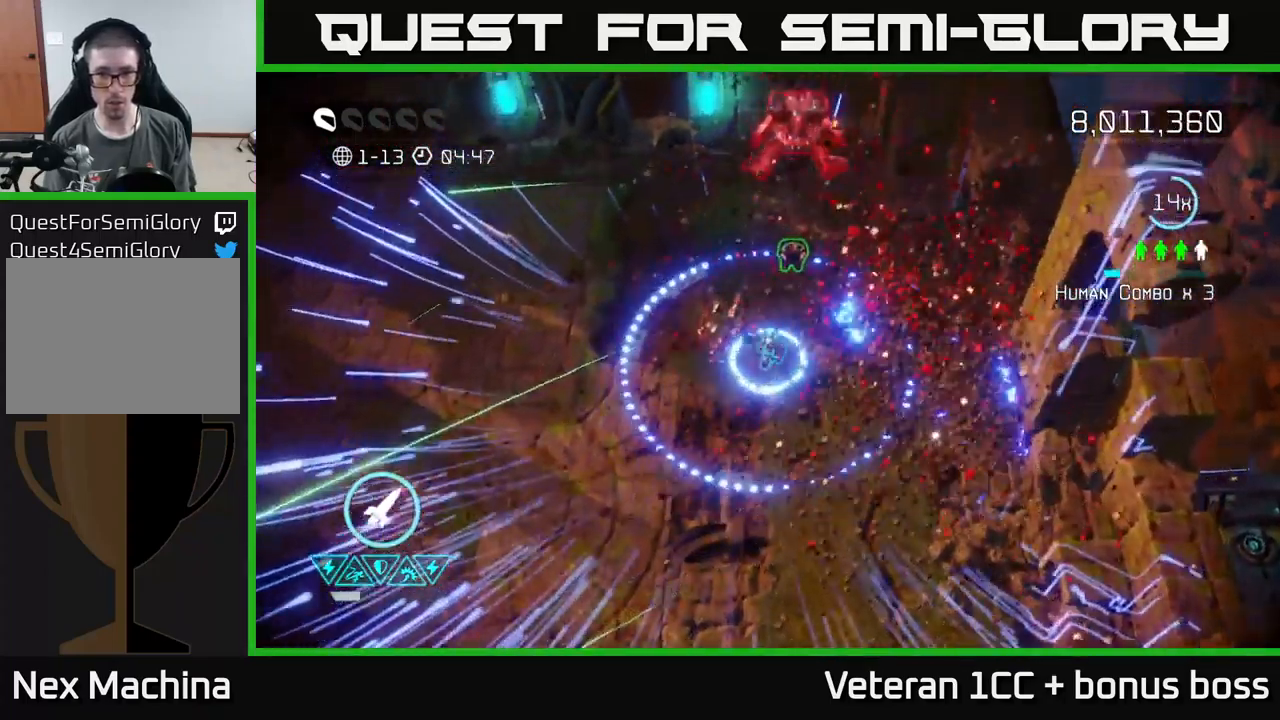
{"buttons": [], "left_stick": "down", "right_stick": "center", "events": [[433, "left_stick", "down"]]}
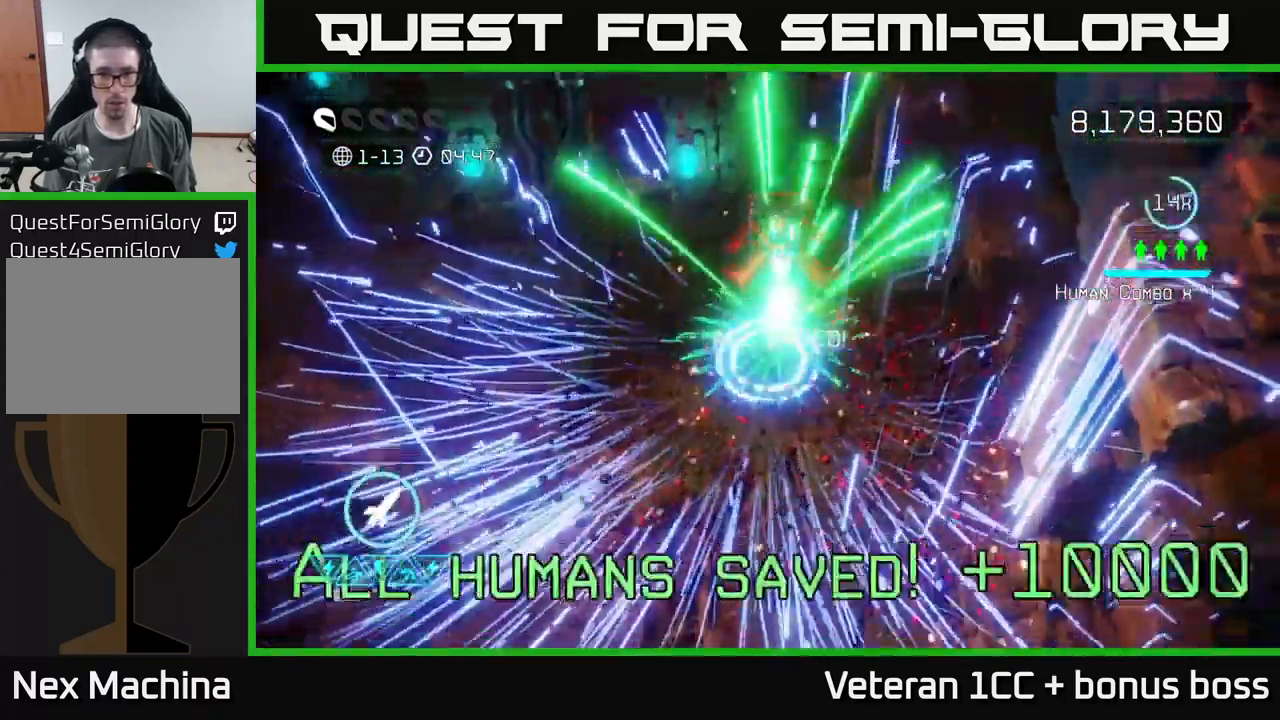
{"buttons": [], "left_stick": "center", "right_stick": "center", "events": [[167, "L2", "down"], [350, "L2", "up"], [450, "left_stick", "center"]]}